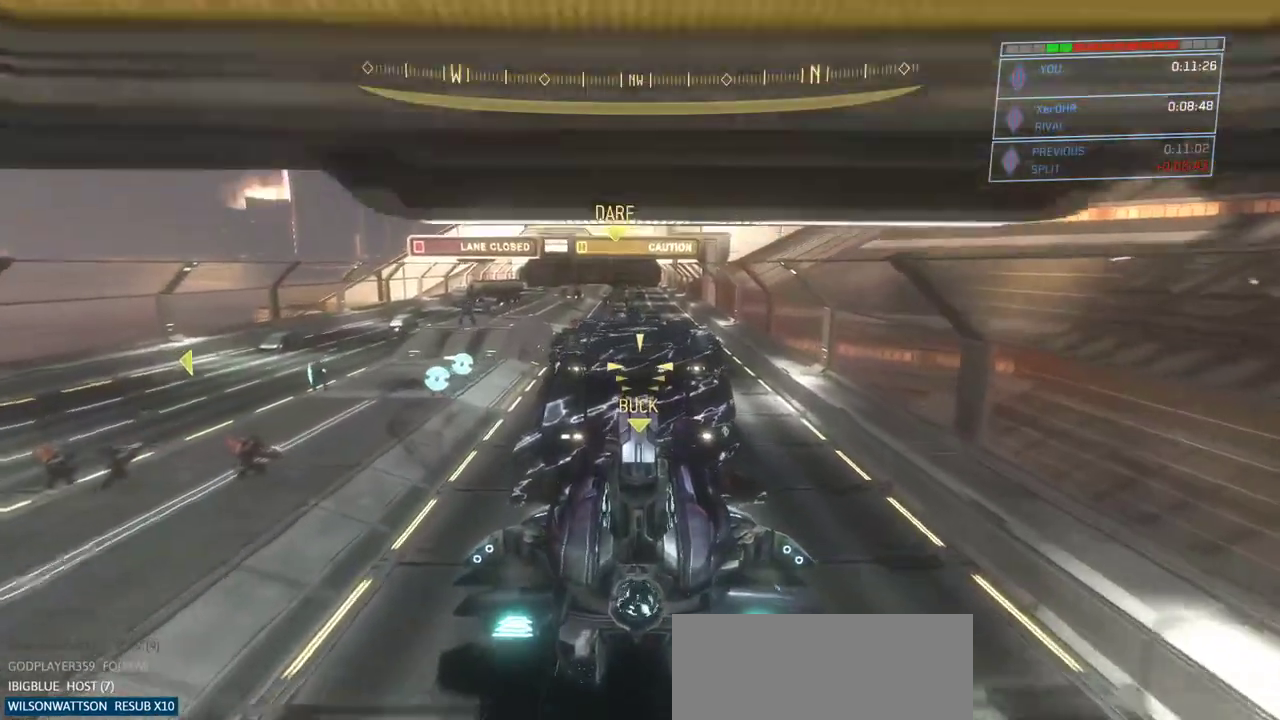
Gameplay with keyboard and mouse; each line is a JSON object with the keys and mouse buttons held at the frame after it. "events" lists presses ("down") and releases ("up") of "a", "ctrl", "d", "e", "escape", "g", "q", "r", "s", "shift", "space", "w", "mouse_left", "mouse_wheel" and "mouse_right" between this image and that frame as [ms after this image, input, new state], when the widget could be followed in between. "mouse_left", "mouse_wheel", "mouse_right" = the "left", "wheel", "right" buttons of the "mouse" list. No other keys are recorded. "wheel" means that the mouse wheel is clicked or scrolled. Not read: mouse_move.
{"keys": ["w"], "mouse": ["right"], "events": []}
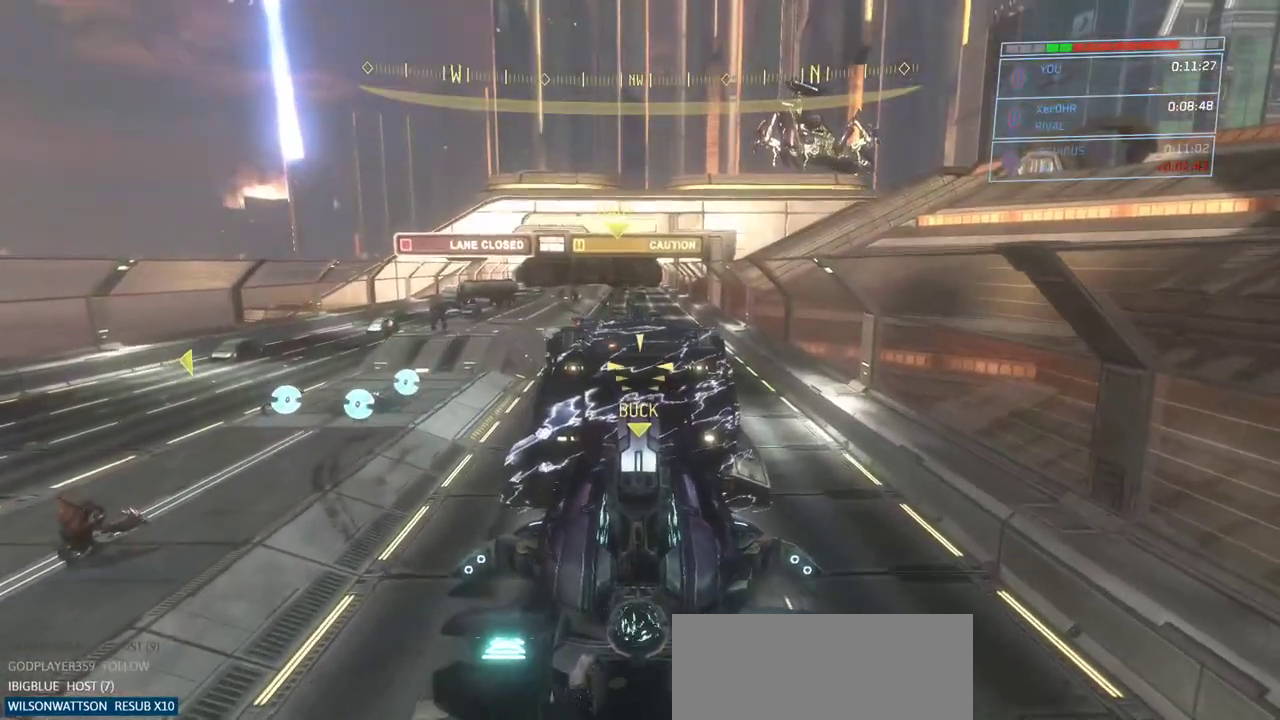
{"keys": ["w"], "mouse": ["right"], "events": []}
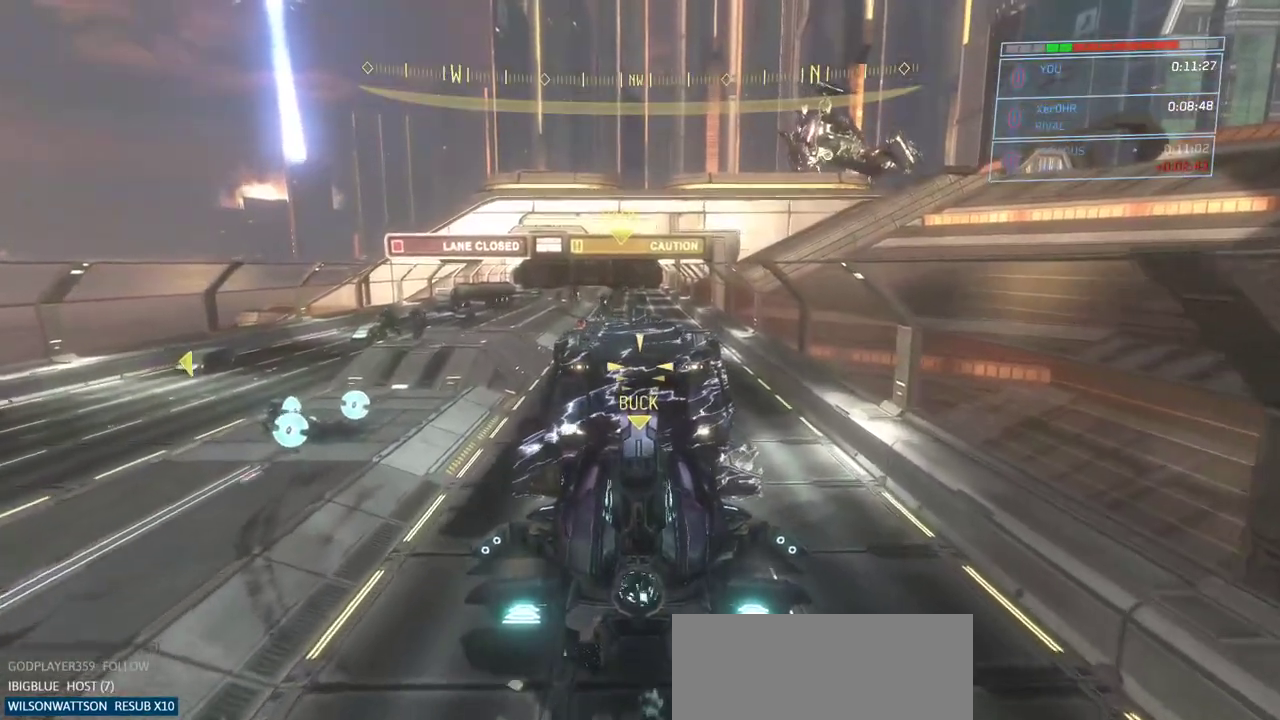
{"keys": ["w"], "mouse": ["right"], "events": []}
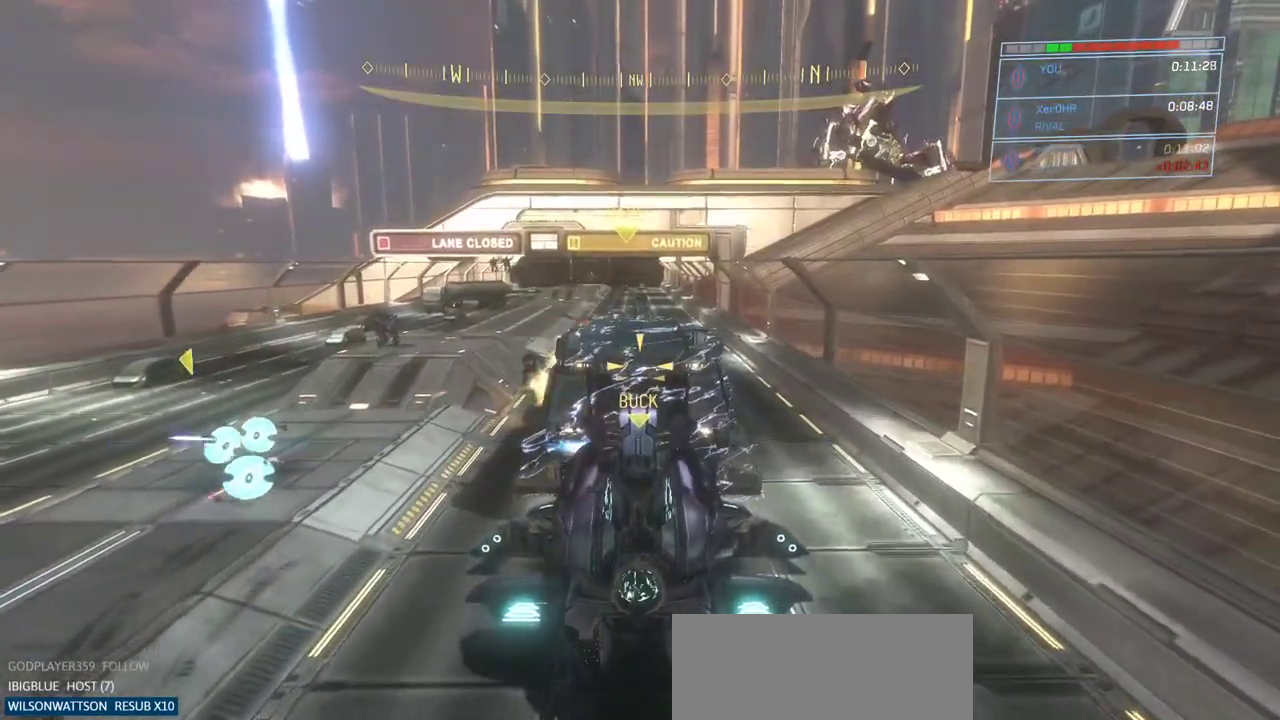
{"keys": ["w"], "mouse": ["right"], "events": []}
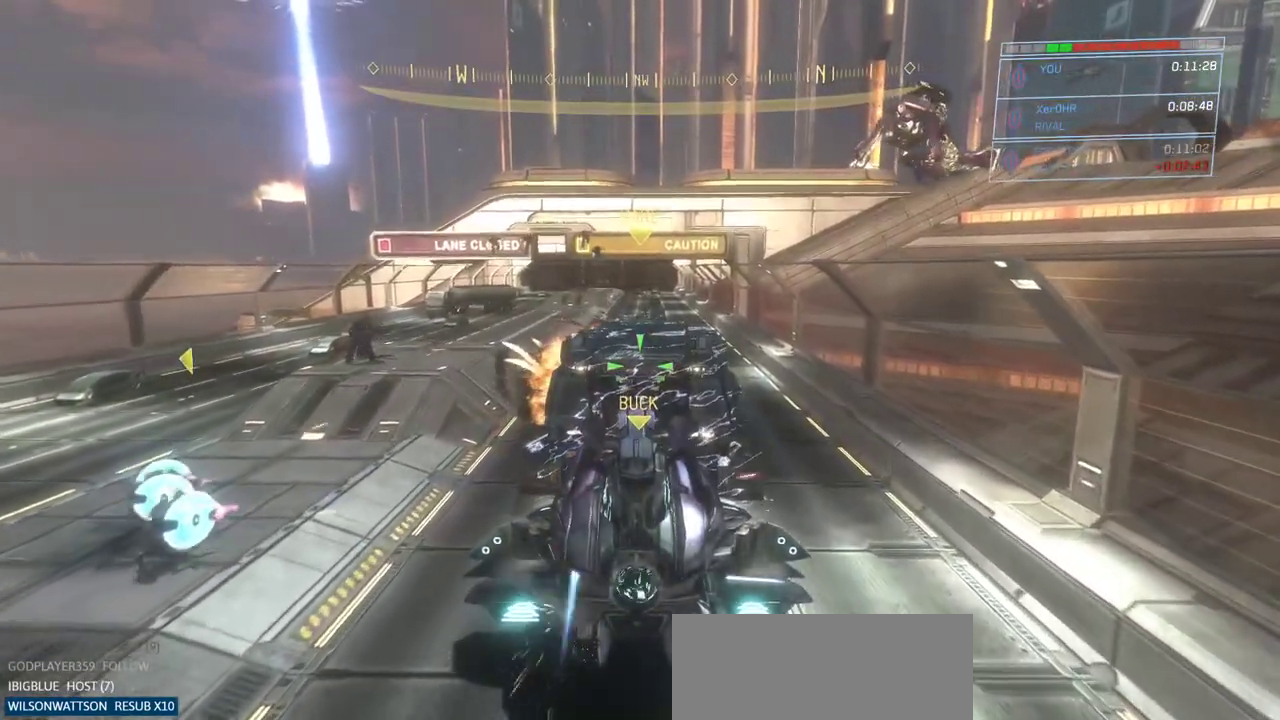
{"keys": ["w"], "mouse": ["right"]}
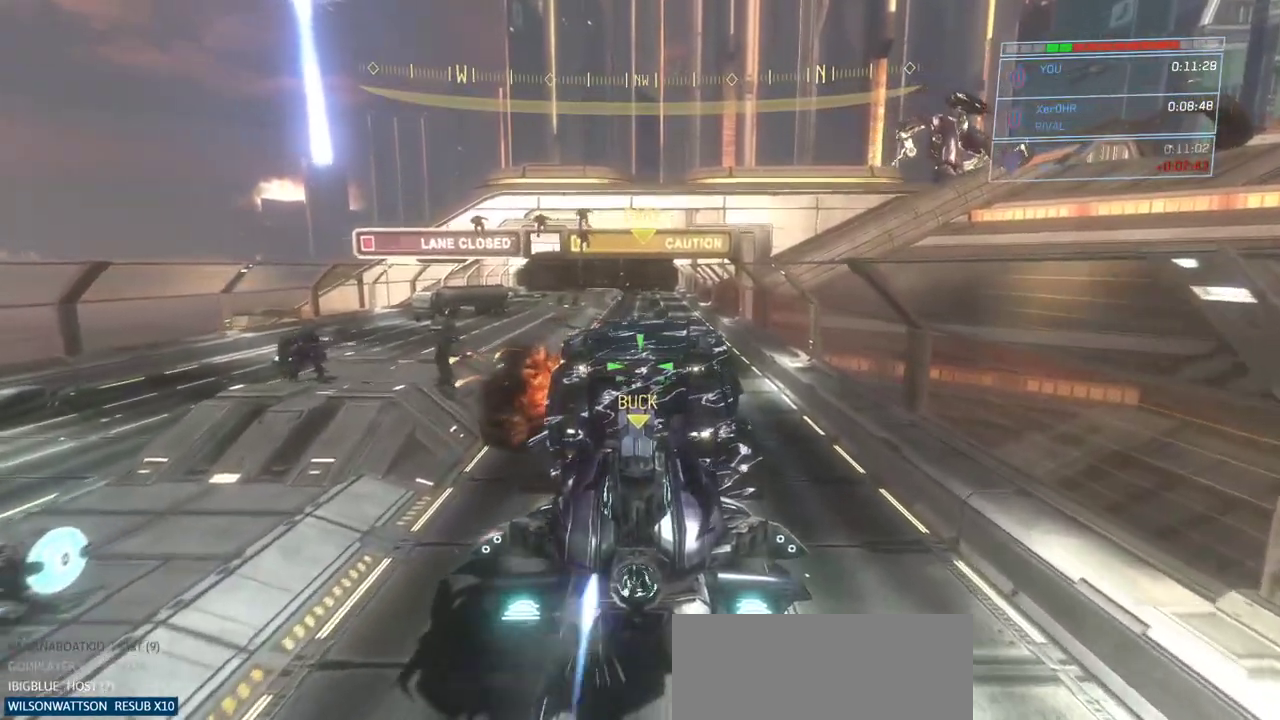
{"keys": ["w"], "mouse": ["right"], "events": []}
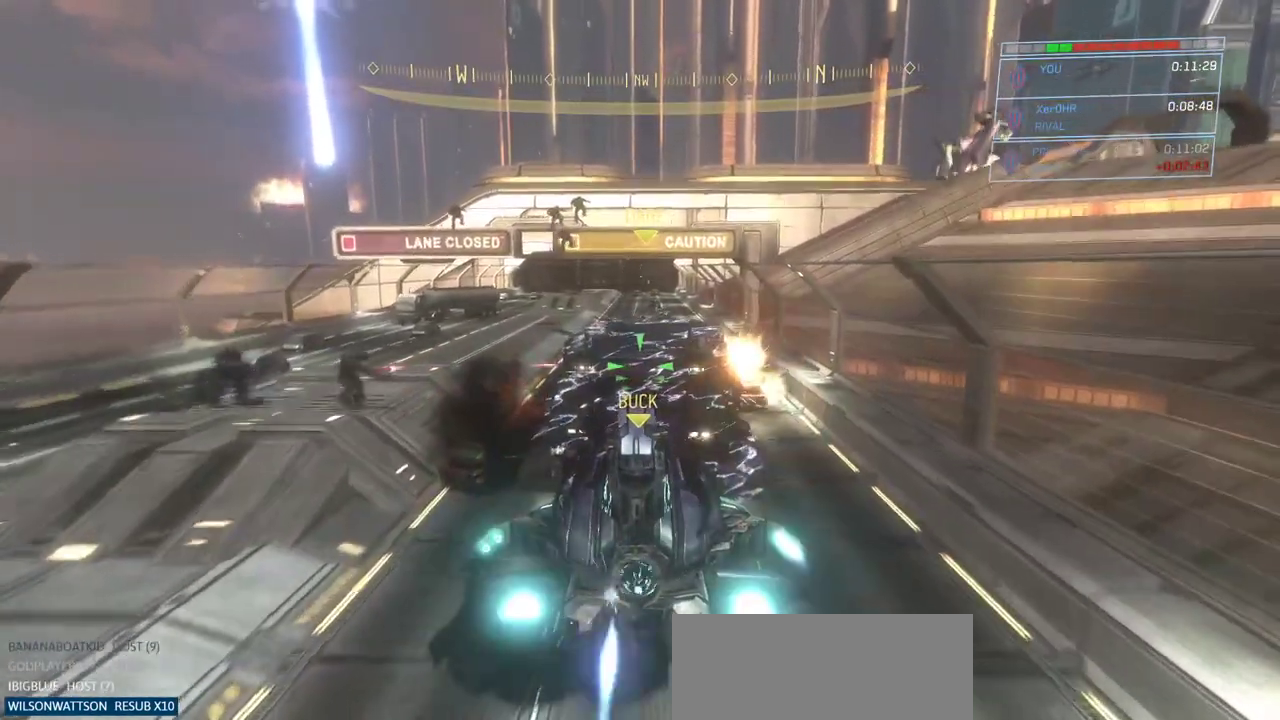
{"keys": ["w"], "mouse": ["right"], "events": []}
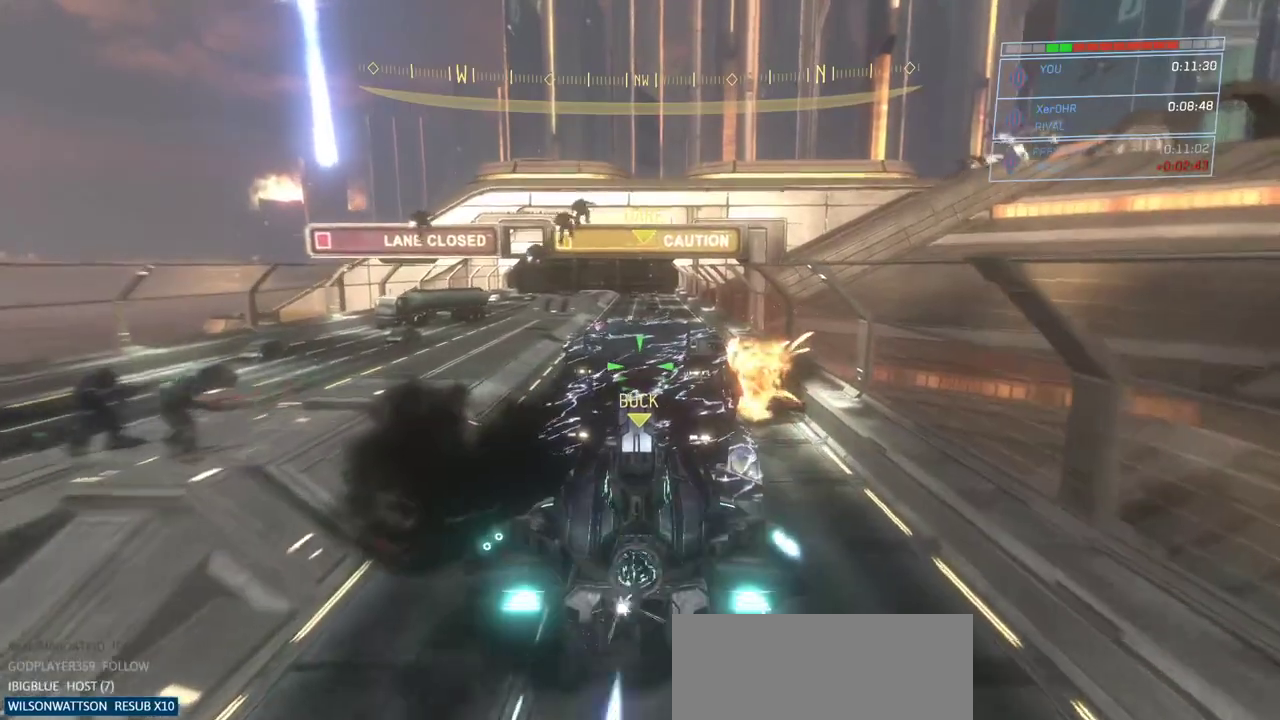
{"keys": [], "mouse": [], "events": [[283, "w", "up"], [433, "mouse_right", "up"]]}
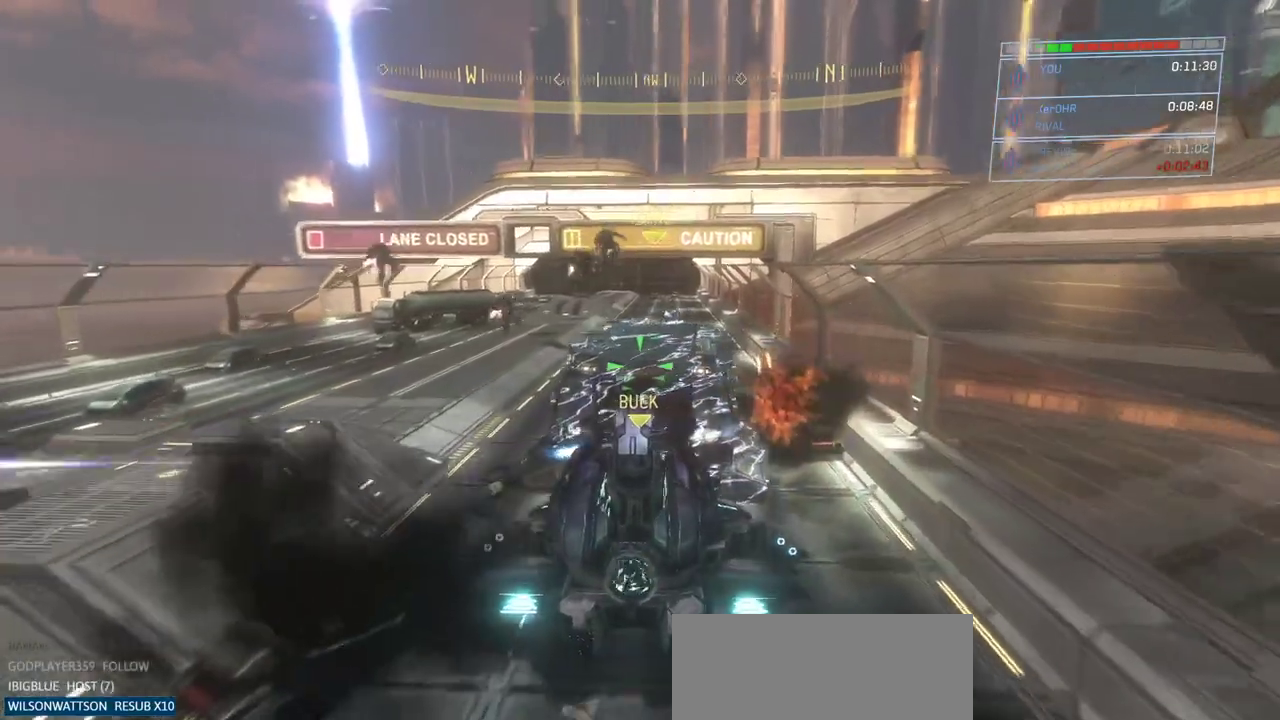
{"keys": ["s"], "mouse": [], "events": [[17, "s", "down"]]}
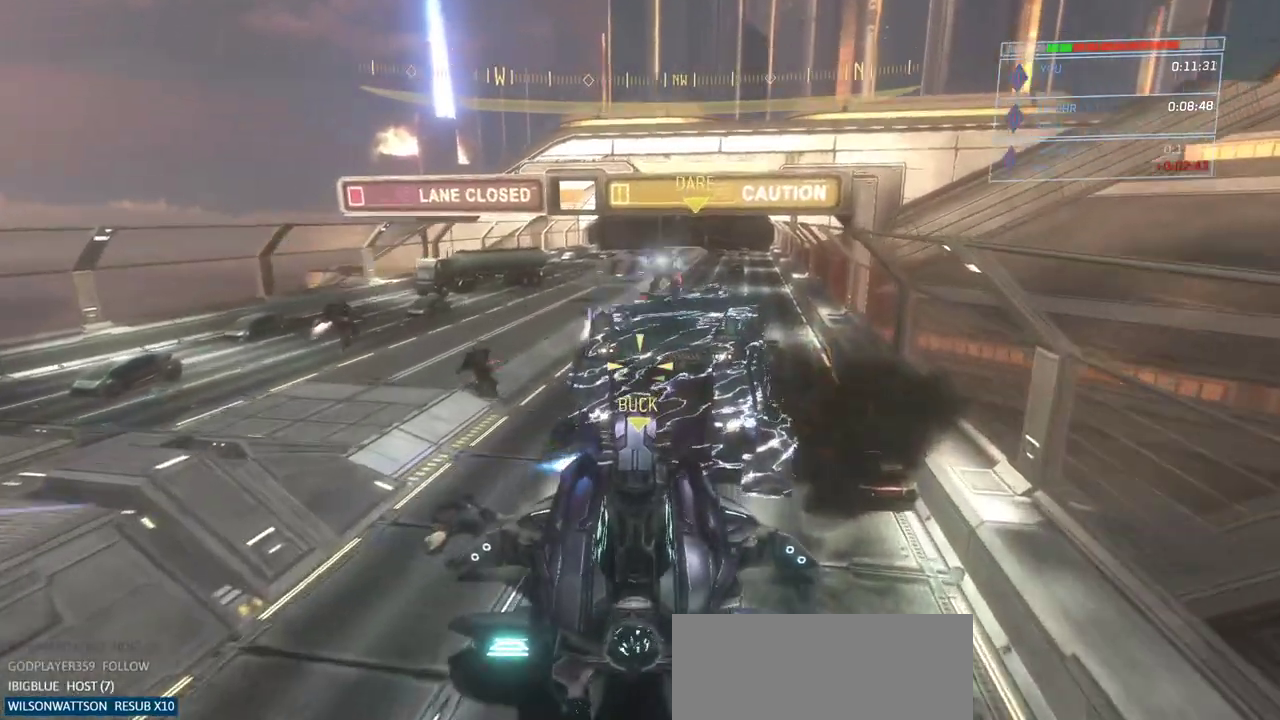
{"keys": ["d"], "mouse": [], "events": [[183, "a", "down"], [250, "a", "up"], [367, "d", "down"], [417, "s", "up"]]}
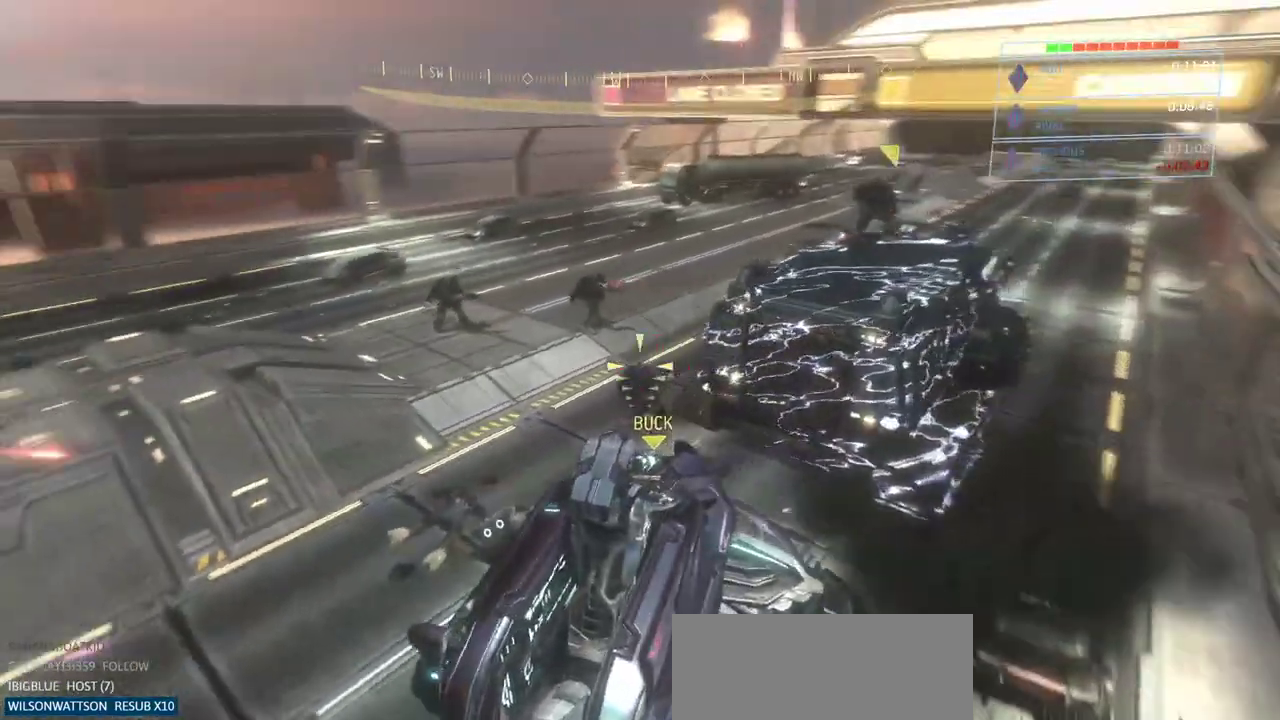
{"keys": ["d", "w"], "mouse": ["left"], "events": [[250, "mouse_left", "down"], [334, "mouse_left", "up"], [334, "w", "down"], [434, "mouse_left", "down"]]}
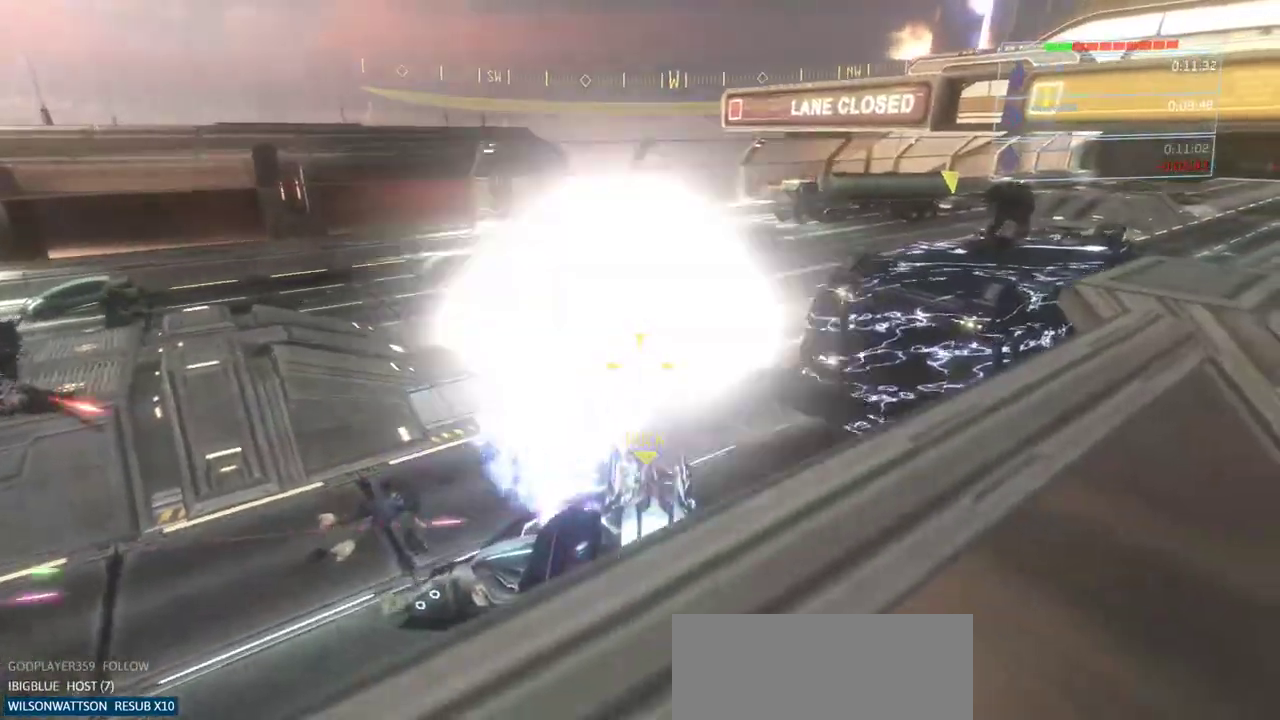
{"keys": ["w"], "mouse": [], "events": [[16, "d", "up"], [66, "mouse_left", "up"]]}
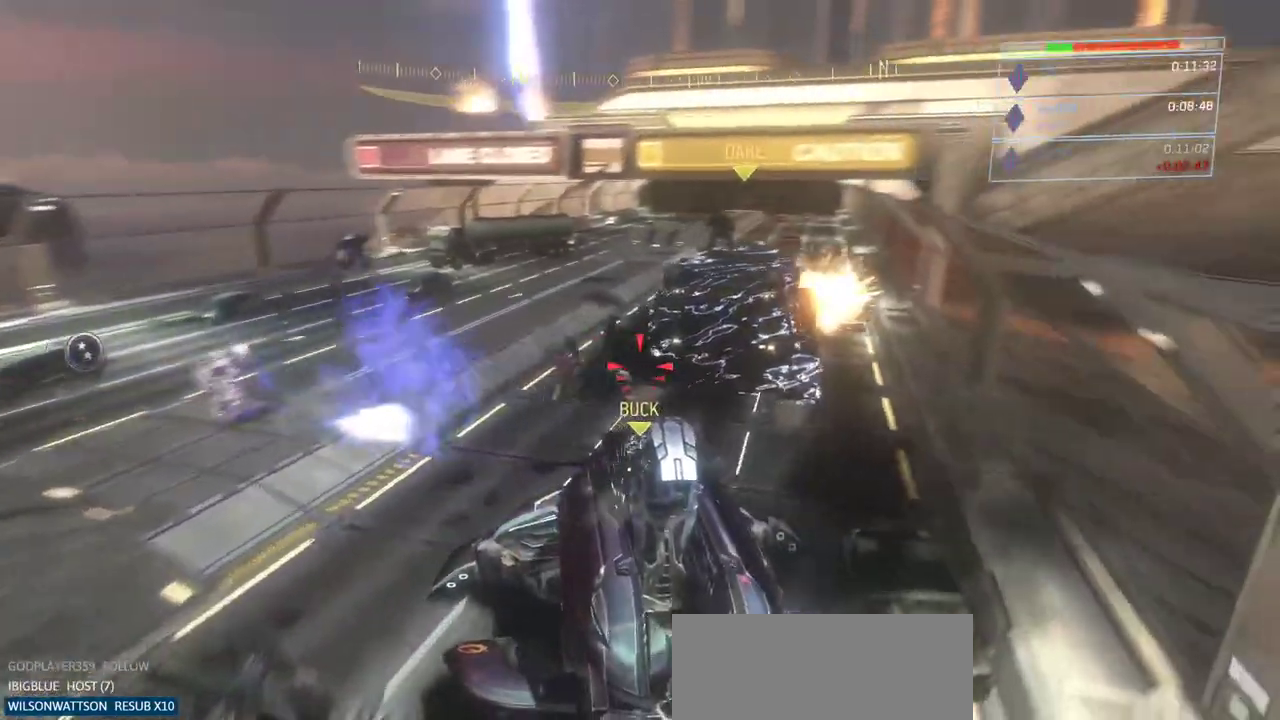
{"keys": ["w"], "mouse": [], "events": []}
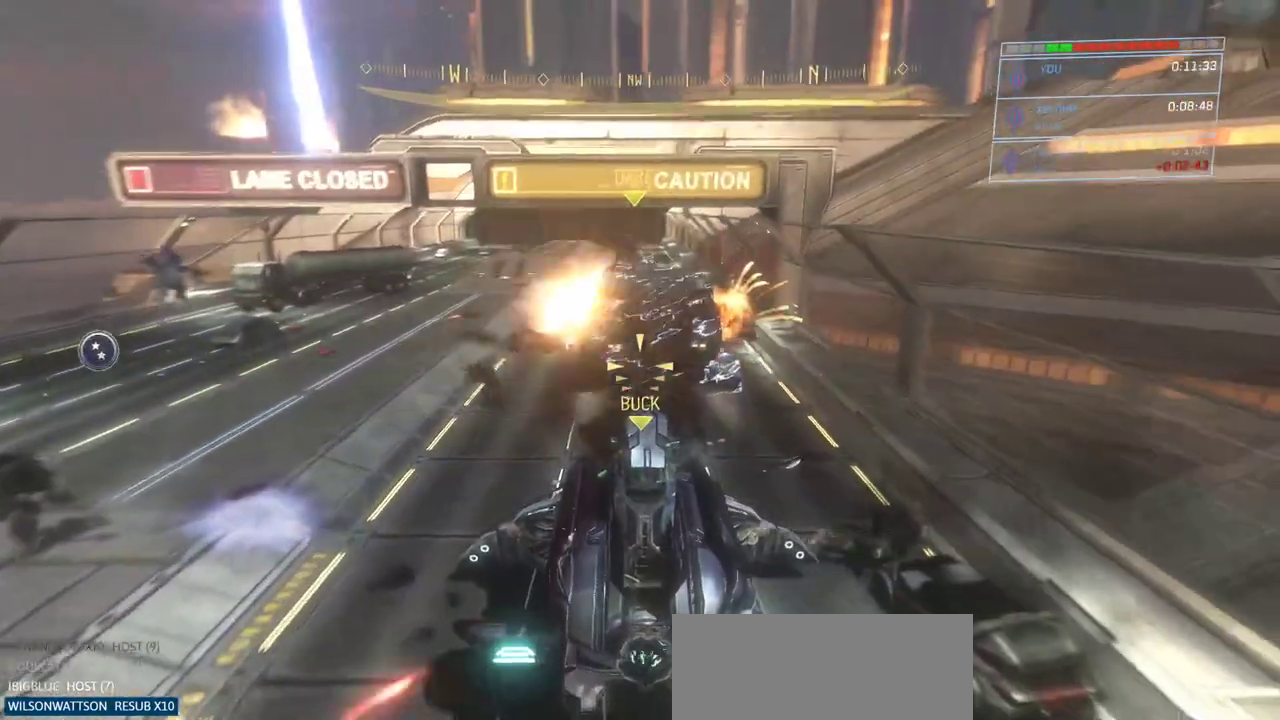
{"keys": ["w"], "mouse": ["right"], "events": [[200, "mouse_right", "down"]]}
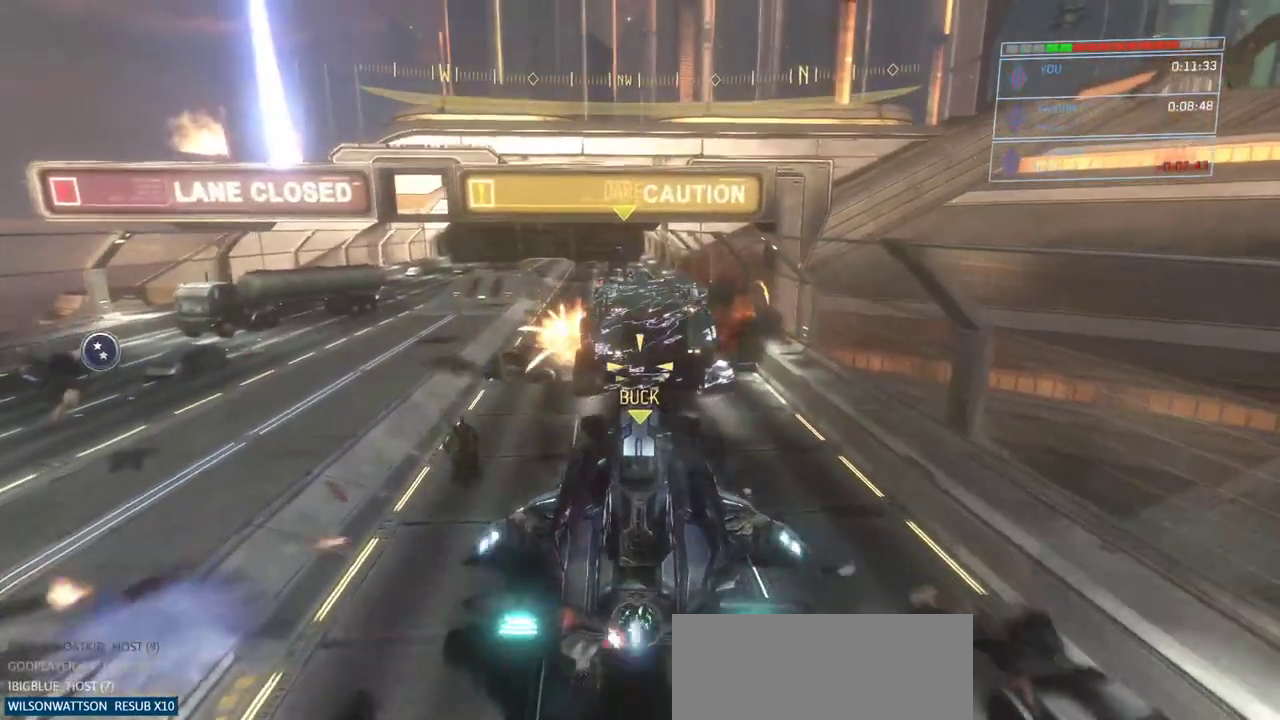
{"keys": ["w"], "mouse": ["right"], "events": []}
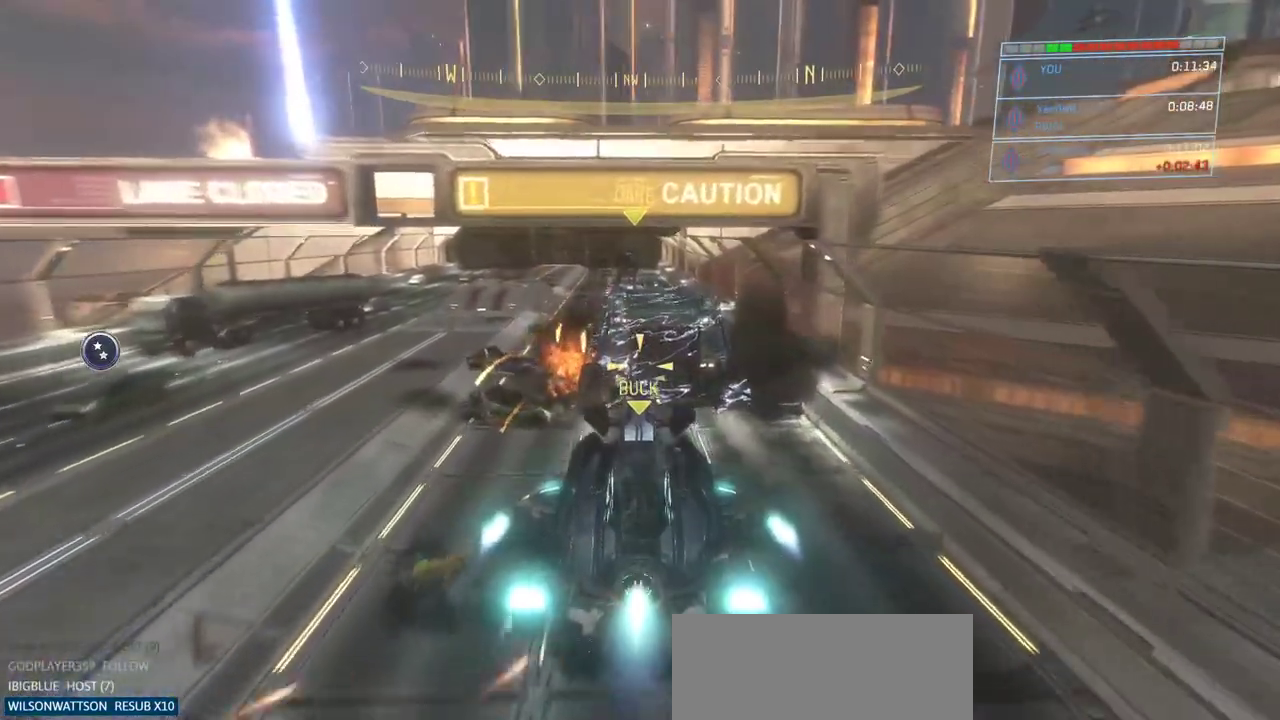
{"keys": ["w"], "mouse": ["right"], "events": []}
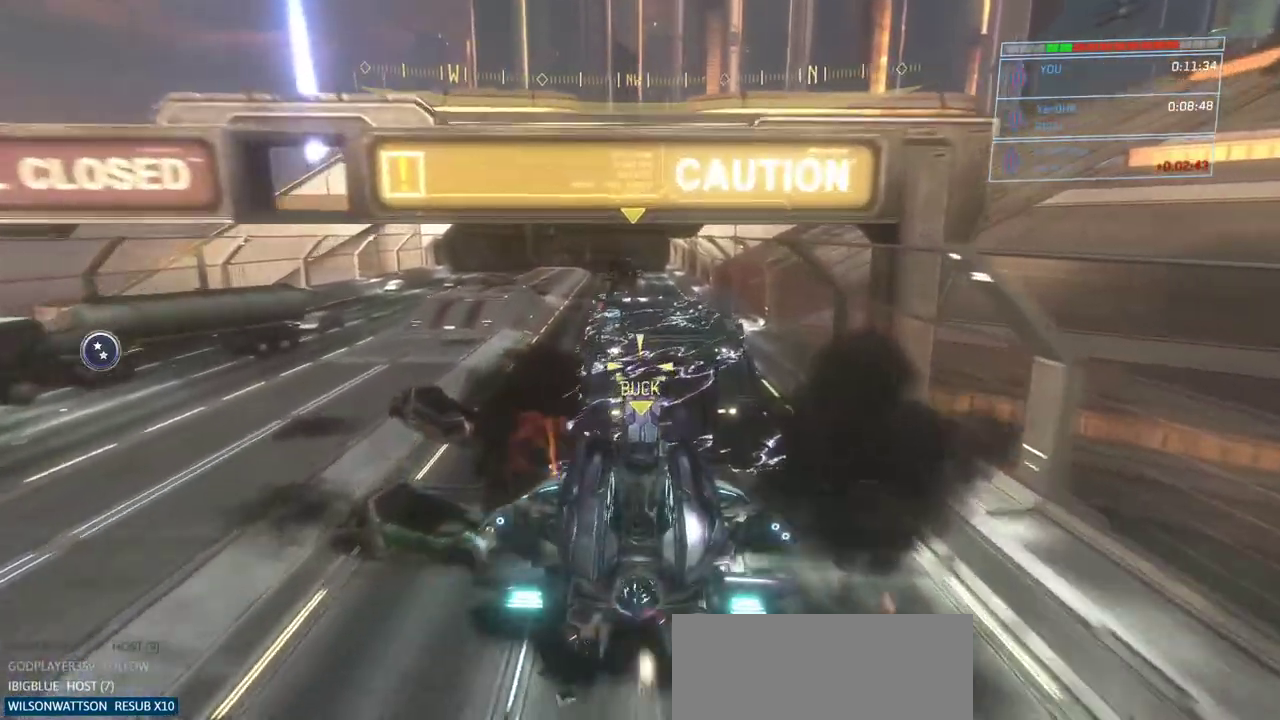
{"keys": ["d", "w"], "mouse": ["right"], "events": [[434, "d", "down"]]}